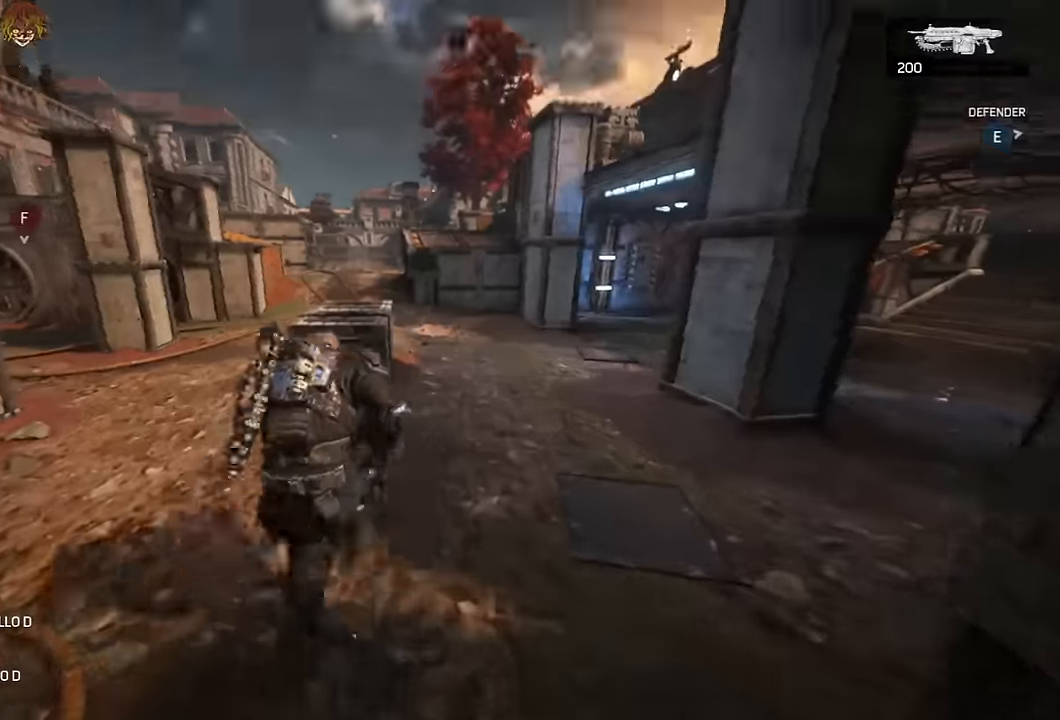
Gameplay with a controller (Xbox layout); each line is a JSON object with the inputs held at the frame after it. "events" lists button and stick changes between this image and that frame as [ms after this image, input, new state], when the widget could be followed in between.
{"buttons": ["A", "L1"], "left_stick": "up", "right_stick": "center", "events": [[167, "L1", "down"], [383, "left_stick", "up"], [417, "A", "down"]]}
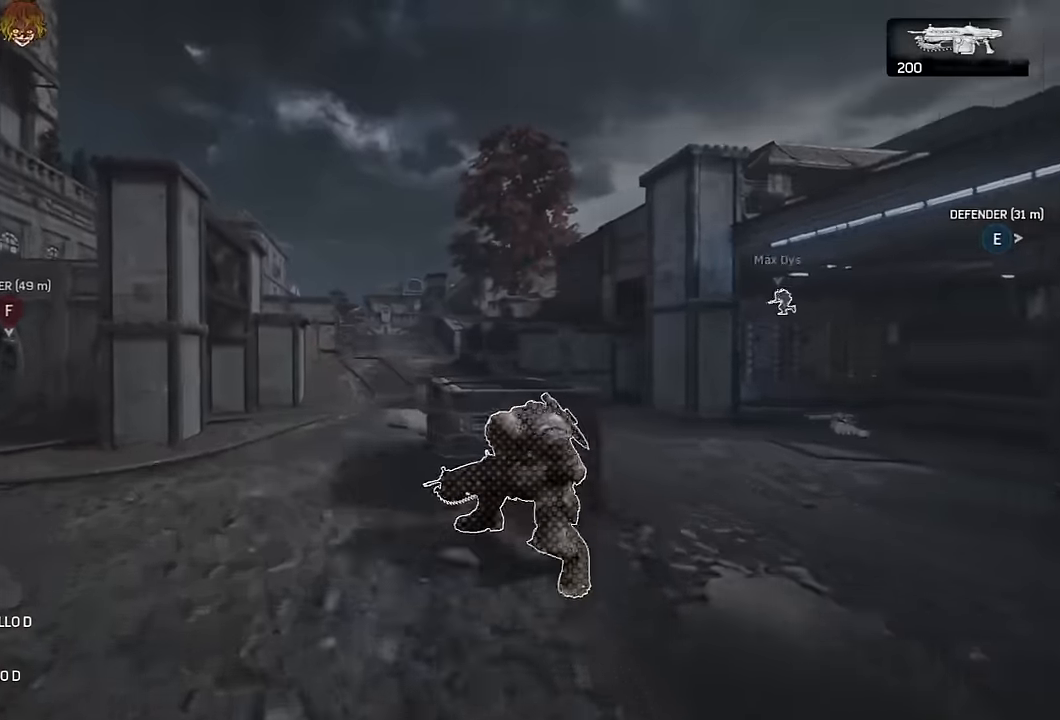
{"buttons": ["A"], "left_stick": "up", "right_stick": "center", "events": [[167, "L1", "up"], [333, "L1", "down"], [500, "L1", "up"]]}
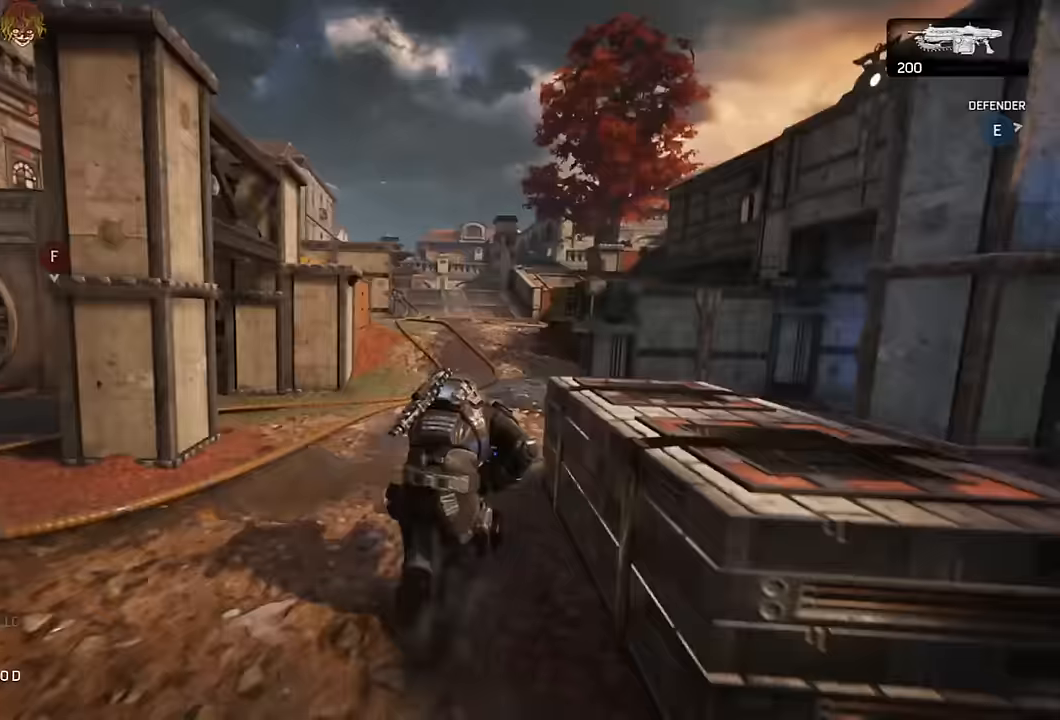
{"buttons": ["A", "L1"], "left_stick": "up", "right_stick": "center", "events": [[117, "L1", "down"], [250, "L1", "up"], [400, "L1", "down"]]}
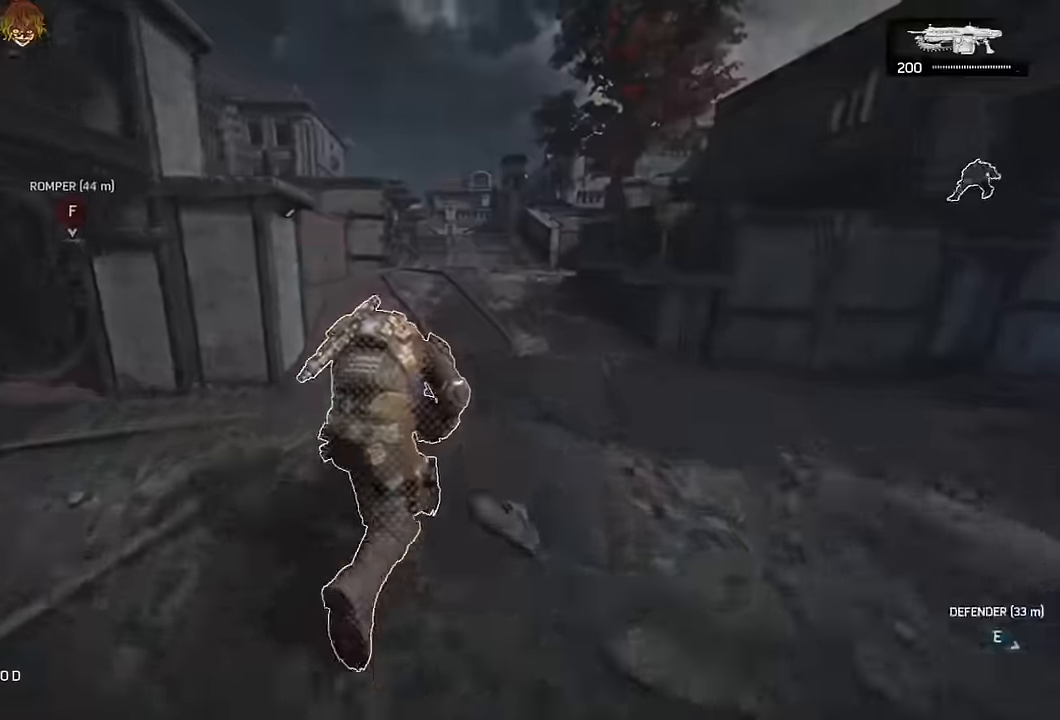
{"buttons": ["A"], "left_stick": "up-right", "right_stick": "center"}
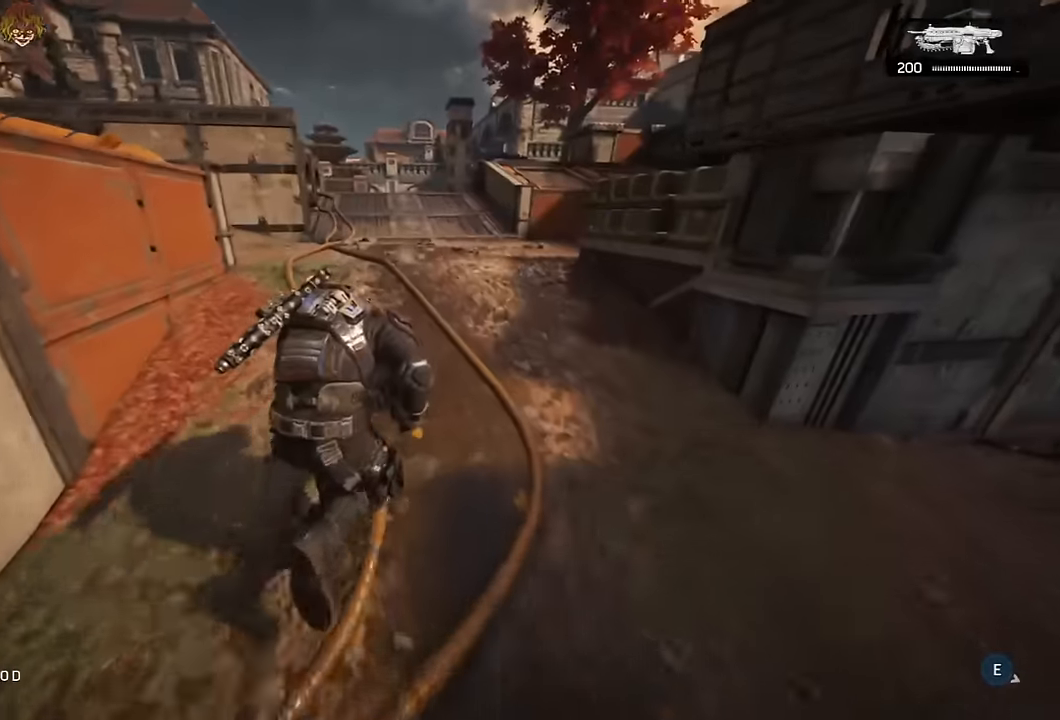
{"buttons": ["A"], "left_stick": "up", "right_stick": "center", "events": [[50, "A", "up"], [67, "left_stick", "right"], [67, "right_stick", "left"], [117, "right_stick", "center"], [167, "DPAD_LEFT", "down"], [200, "DPAD_LEFT", "up"], [233, "left_stick", "up"], [350, "A", "down"], [367, "A", "up"], [483, "A", "down"]]}
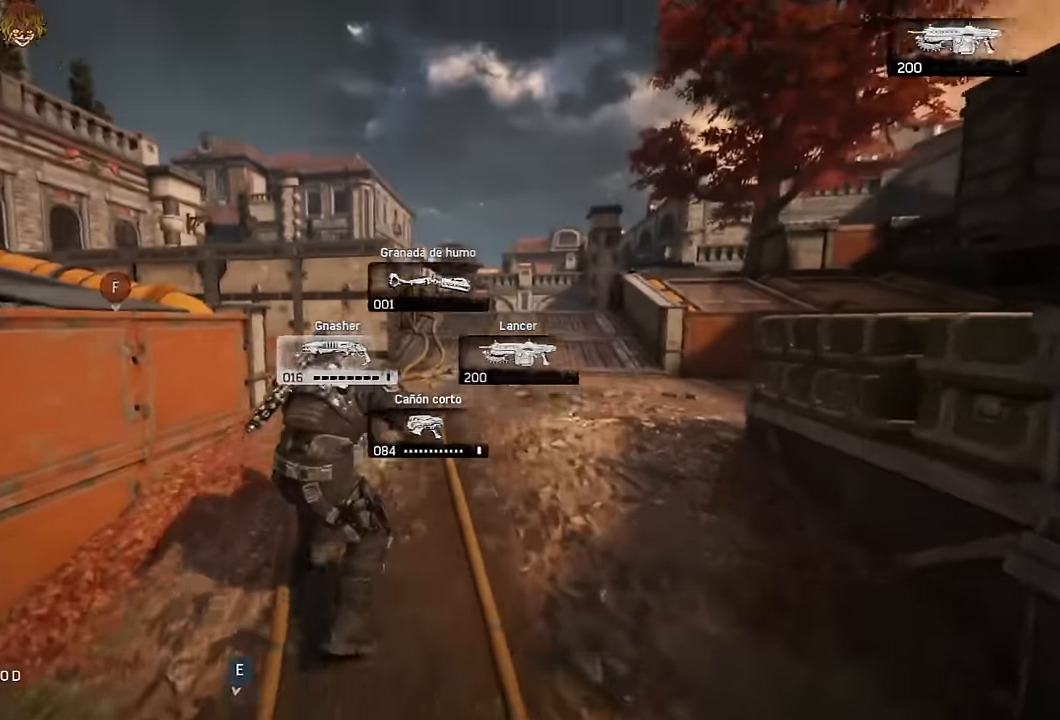
{"buttons": ["A", "L1"], "left_stick": "up", "right_stick": "center", "events": [[117, "left_stick", "up-right"], [167, "right_stick", "down-right"], [233, "left_stick", "up"], [300, "right_stick", "center"], [350, "L1", "down"]]}
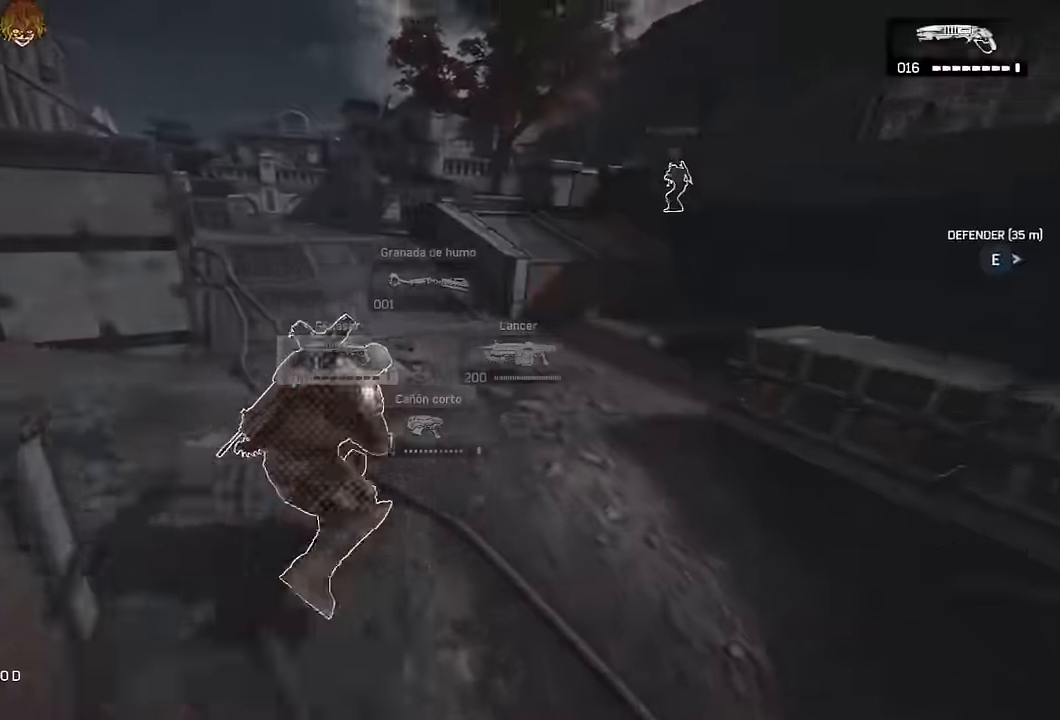
{"buttons": ["A", "L1"], "left_stick": "up-left", "right_stick": "center", "events": [[83, "L1", "up"], [183, "left_stick", "up-left"], [267, "L1", "down"]]}
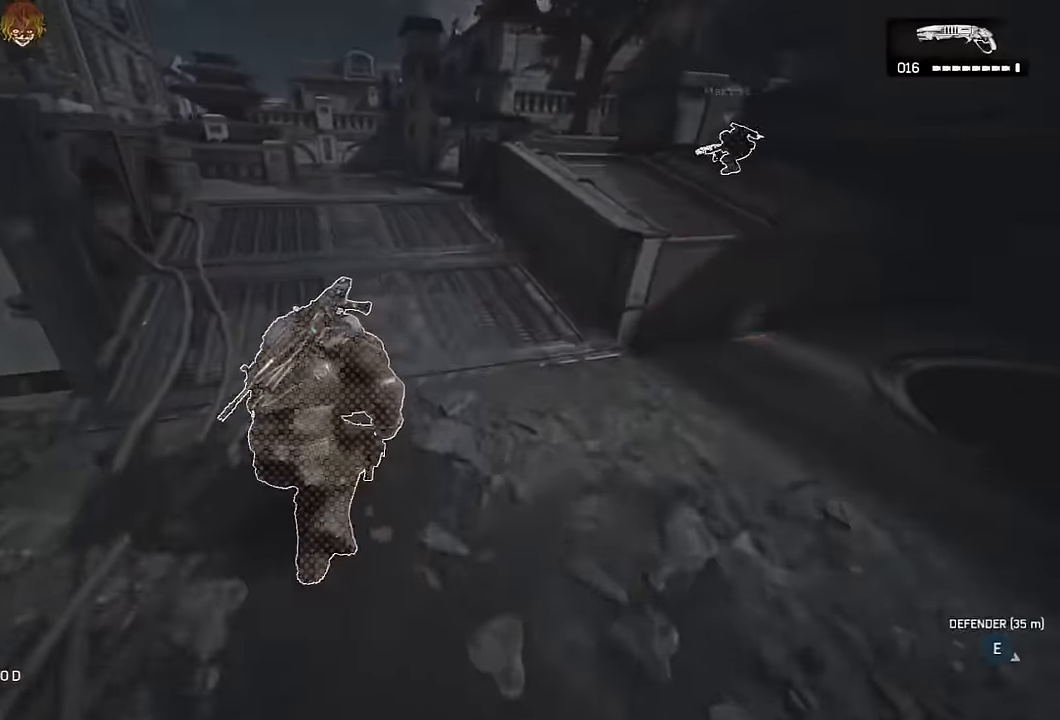
{"buttons": ["A"], "left_stick": "down-right", "right_stick": "left", "events": [[167, "A", "up"], [167, "L1", "up"], [200, "right_stick", "left"], [217, "A", "down"], [284, "A", "up"], [350, "right_stick", "center"], [384, "A", "down"], [467, "left_stick", "down-right"], [484, "right_stick", "left"]]}
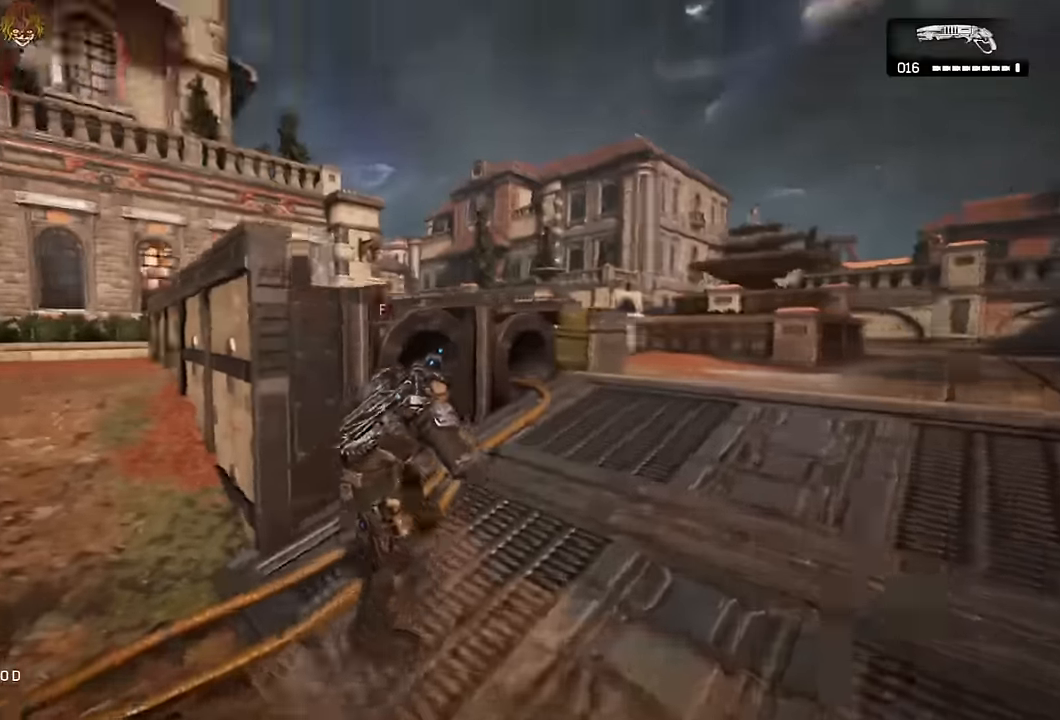
{"buttons": ["A", "L1"], "left_stick": "up-left", "right_stick": "center", "events": [[34, "left_stick", "down-left"], [100, "left_stick", "up-left"], [217, "right_stick", "center"], [300, "L1", "down"]]}
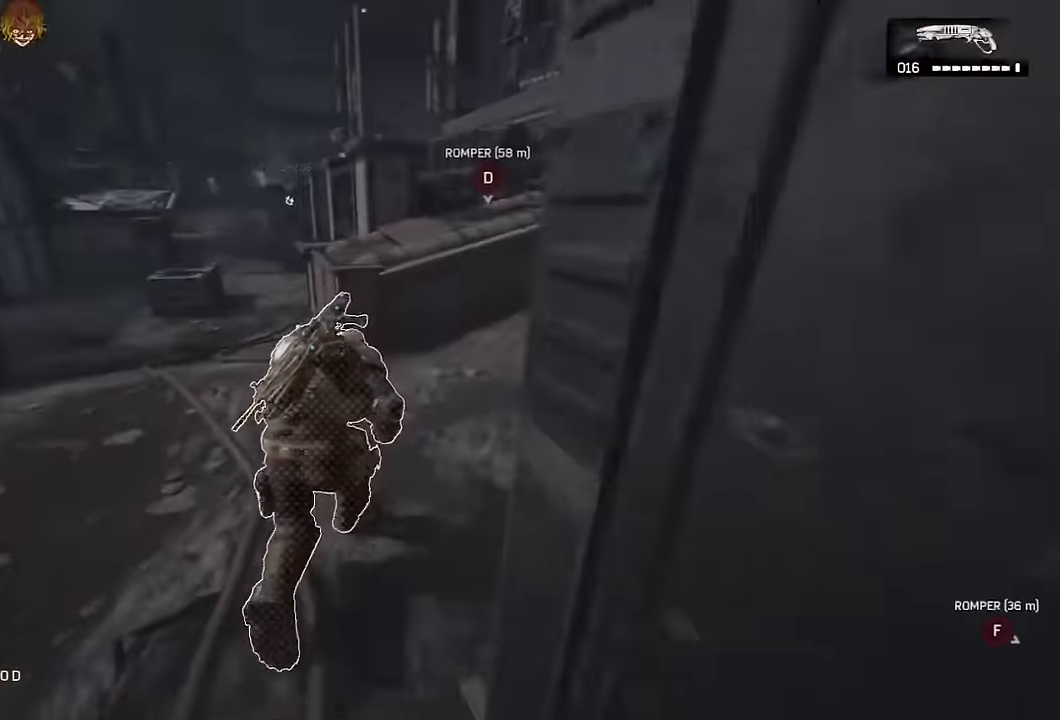
{"buttons": ["A", "L1"], "left_stick": "left", "right_stick": "center", "events": [[100, "left_stick", "left"]]}
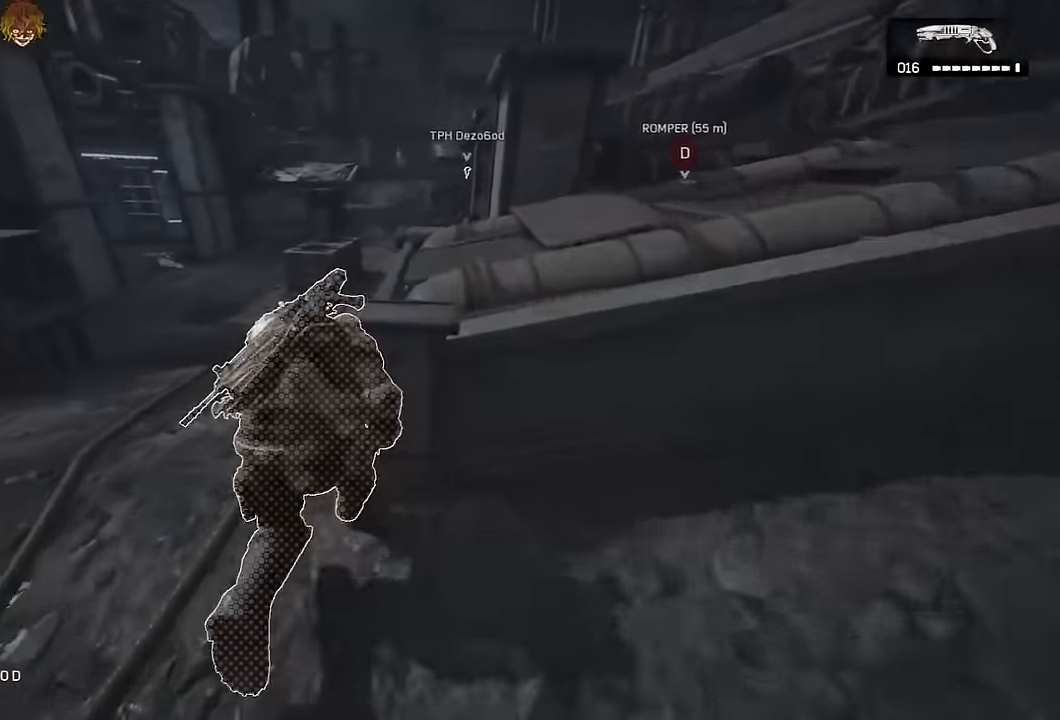
{"buttons": ["A"], "left_stick": "center", "right_stick": "center", "events": [[167, "left_stick", "right"], [434, "L1", "up"], [450, "left_stick", "center"]]}
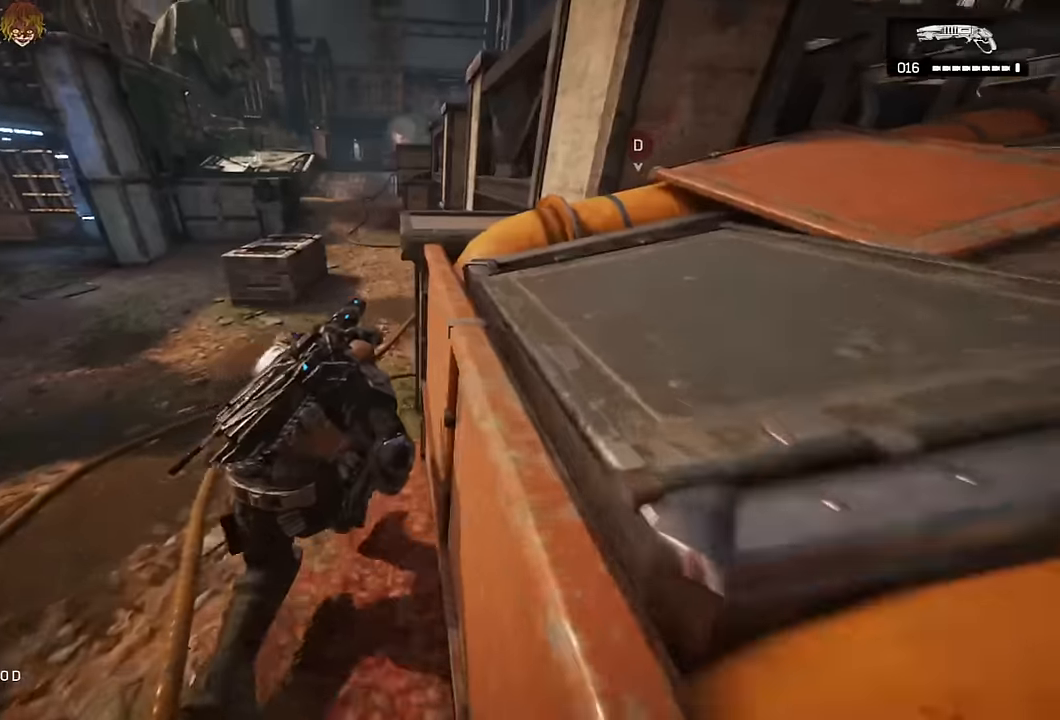
{"buttons": ["A", "L1"], "left_stick": "right", "right_stick": "center", "events": [[50, "left_stick", "right"], [167, "left_stick", "center"], [400, "L1", "down"], [500, "left_stick", "right"]]}
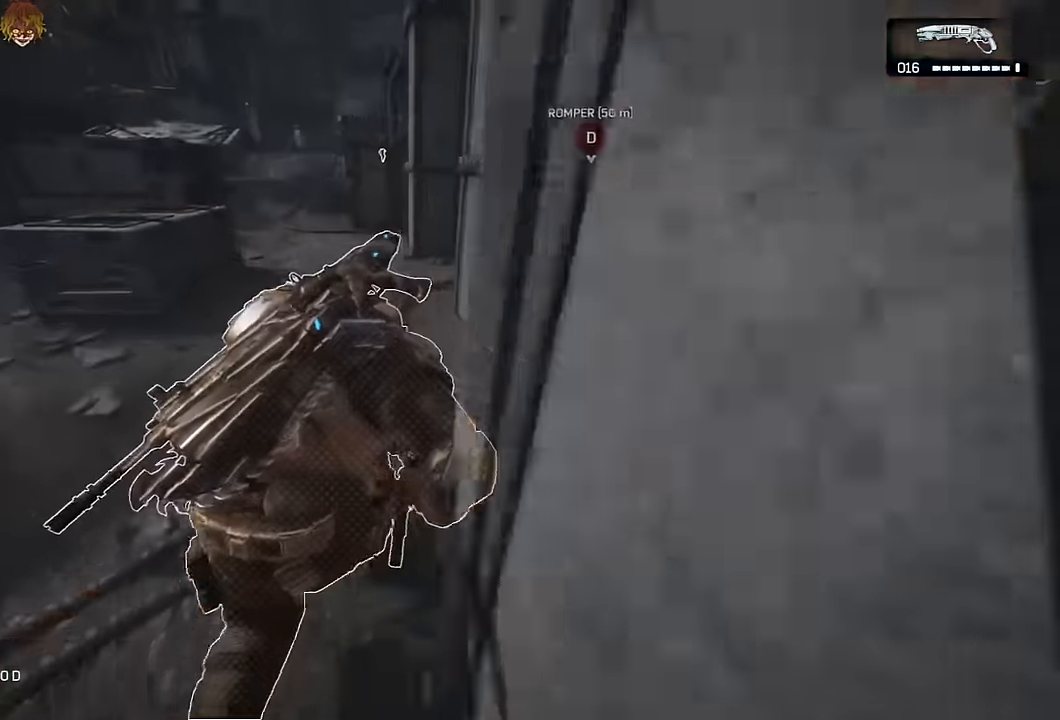
{"buttons": ["A"], "left_stick": "right", "right_stick": "center", "events": [[300, "L1", "up"], [317, "left_stick", "center"], [450, "left_stick", "right"]]}
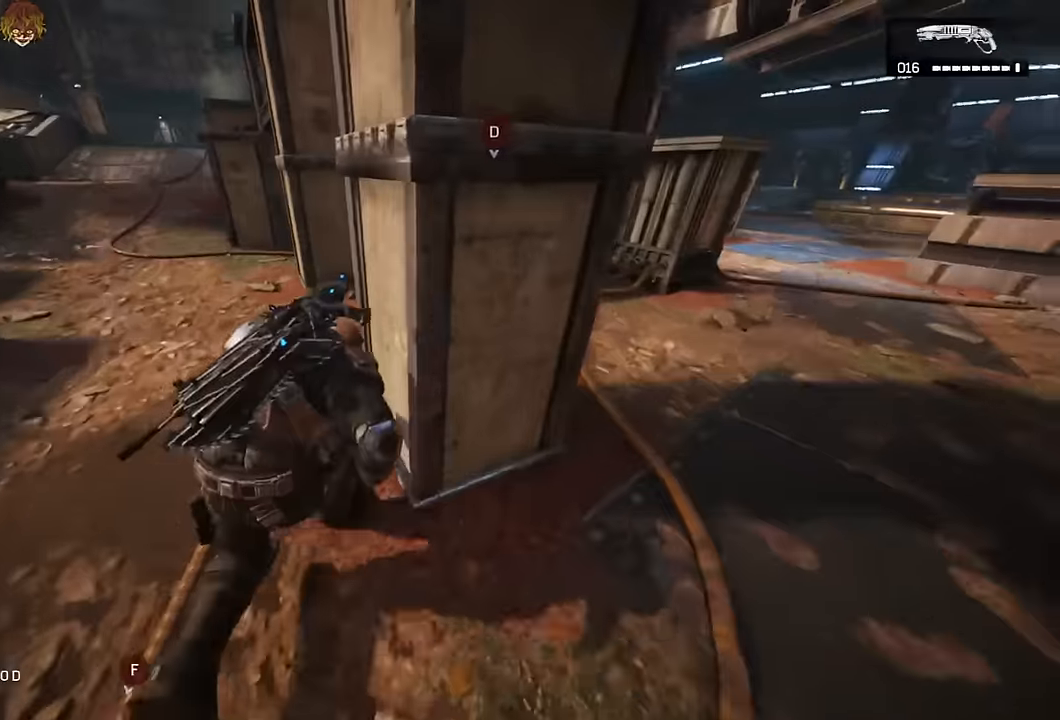
{"buttons": [], "left_stick": "up-right", "right_stick": "center", "events": [[117, "left_stick", "up-right"], [184, "L1", "down"], [334, "L1", "up"], [467, "A", "up"]]}
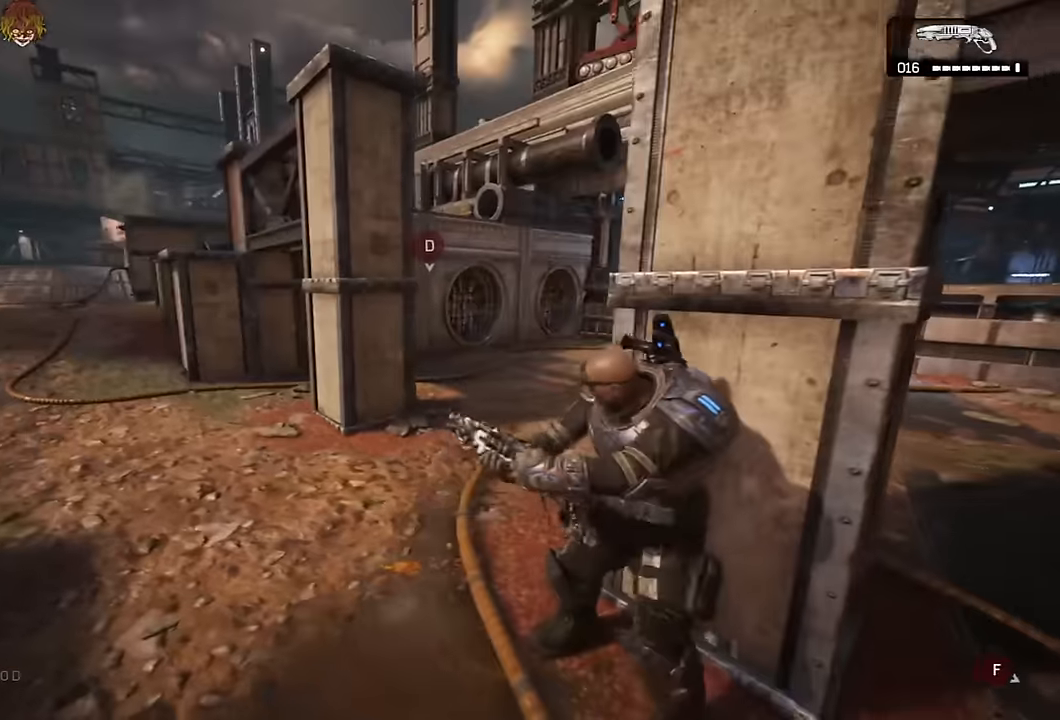
{"buttons": ["A"], "left_stick": "up", "right_stick": "down", "events": [[34, "left_stick", "up"], [50, "A", "down"], [200, "L1", "down"], [384, "L1", "up"], [384, "right_stick", "down"]]}
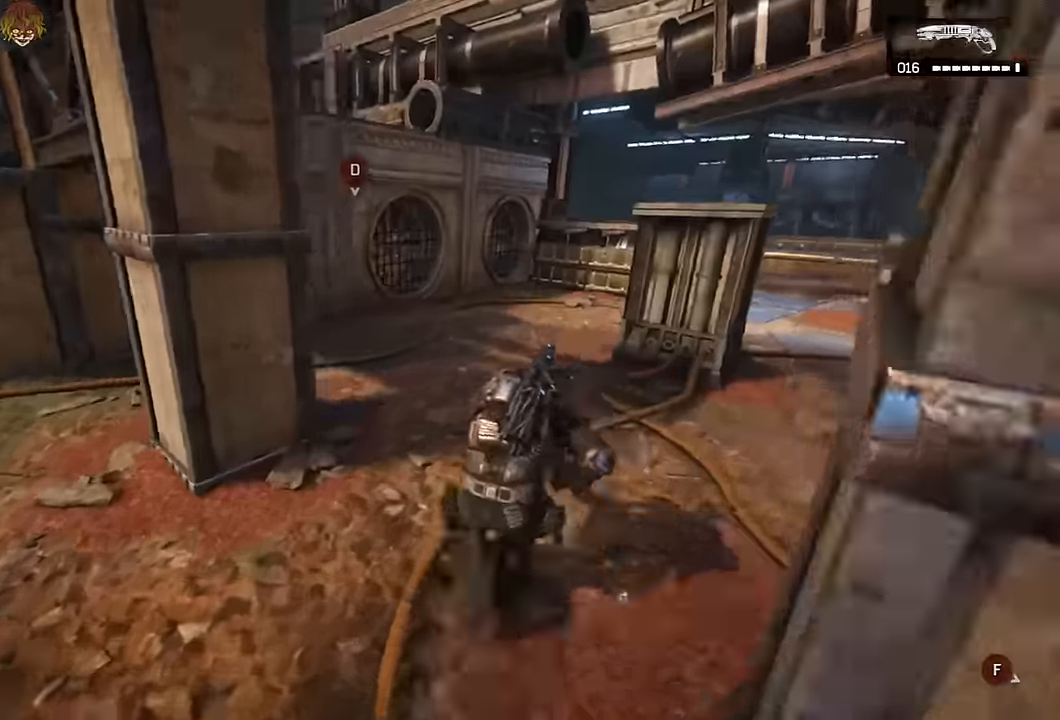
{"buttons": ["A"], "left_stick": "up-right", "right_stick": "center", "events": [[34, "L1", "down"], [84, "right_stick", "center"], [150, "L1", "up"], [334, "left_stick", "up-right"]]}
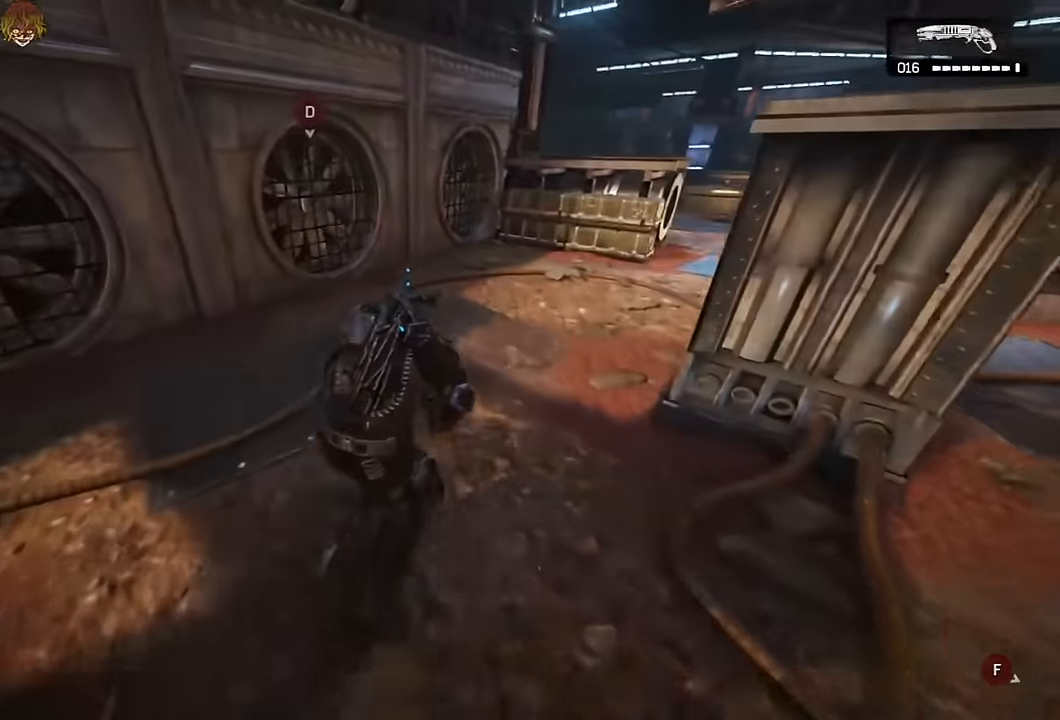
{"buttons": ["A"], "left_stick": "up-right", "right_stick": "center", "events": [[34, "L1", "down"], [167, "L1", "up"]]}
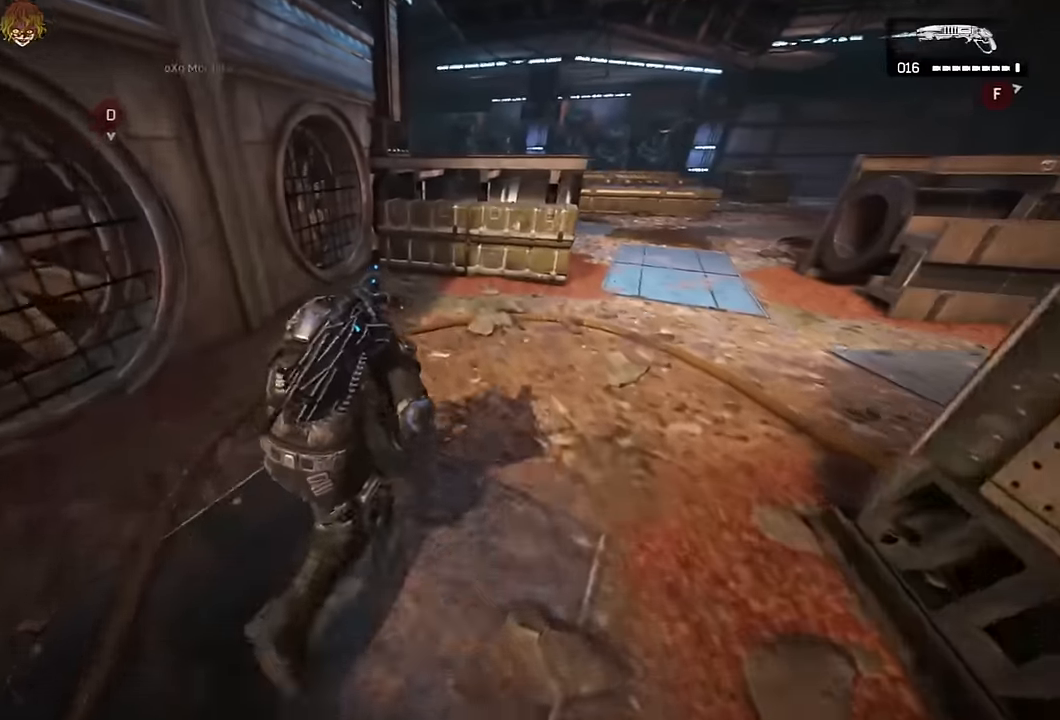
{"buttons": ["A"], "left_stick": "up", "right_stick": "center", "events": [[117, "left_stick", "up"]]}
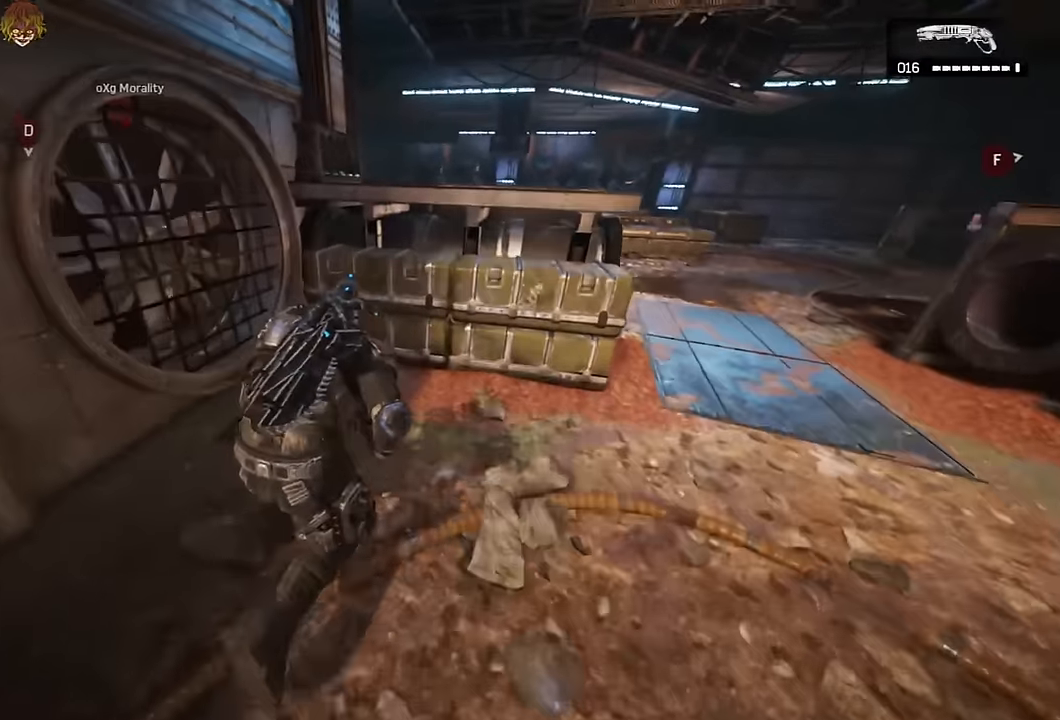
{"buttons": ["L1"], "left_stick": "right", "right_stick": "left", "events": [[134, "A", "up"], [134, "right_stick", "right"], [167, "left_stick", "up-right"], [200, "A", "down"], [250, "right_stick", "center"], [267, "A", "up"], [450, "L1", "down"], [467, "right_stick", "left"], [500, "left_stick", "right"]]}
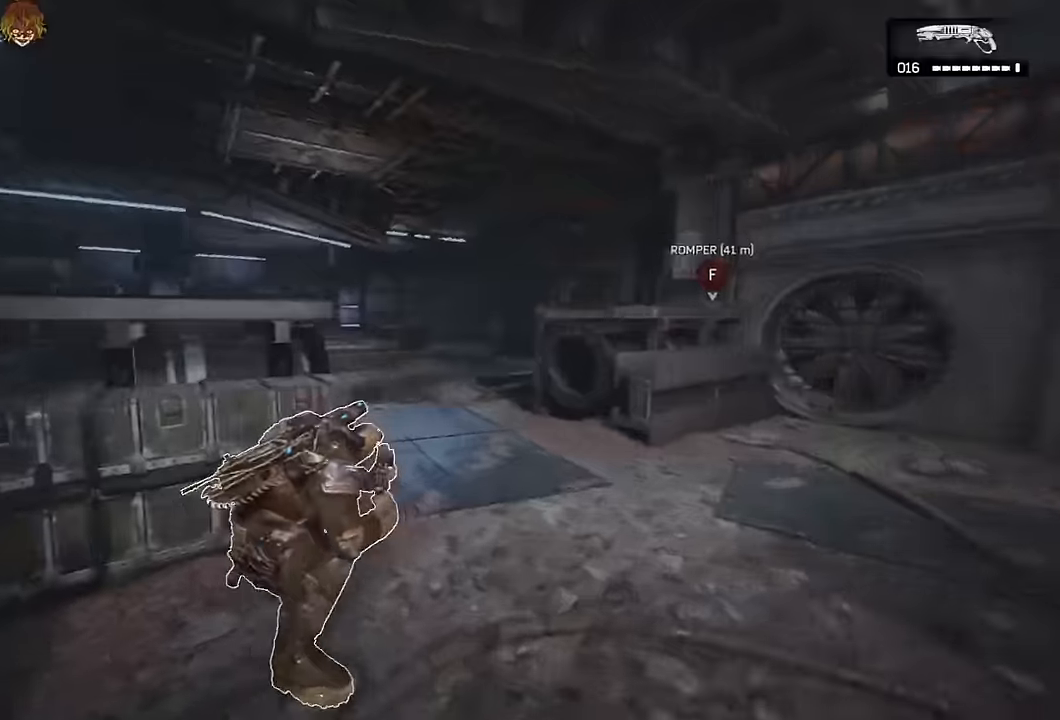
{"buttons": ["A"], "left_stick": "up", "right_stick": "center", "events": [[34, "A", "down"], [117, "A", "up"], [117, "right_stick", "center"], [150, "left_stick", "up-right"], [300, "right_stick", "down-right"], [334, "L1", "up"], [350, "left_stick", "up"], [417, "A", "down"], [450, "right_stick", "center"]]}
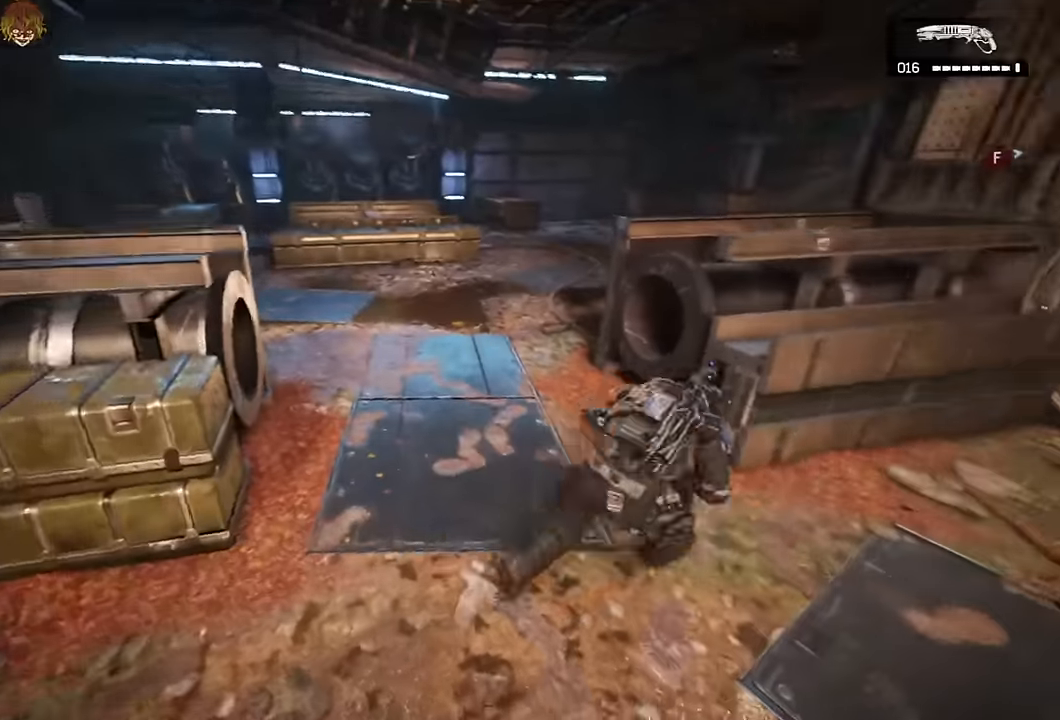
{"buttons": [], "left_stick": "left", "right_stick": "center", "events": [[167, "A", "up"], [217, "left_stick", "down-left"], [384, "right_stick", "left"], [450, "left_stick", "left"], [500, "right_stick", "center"]]}
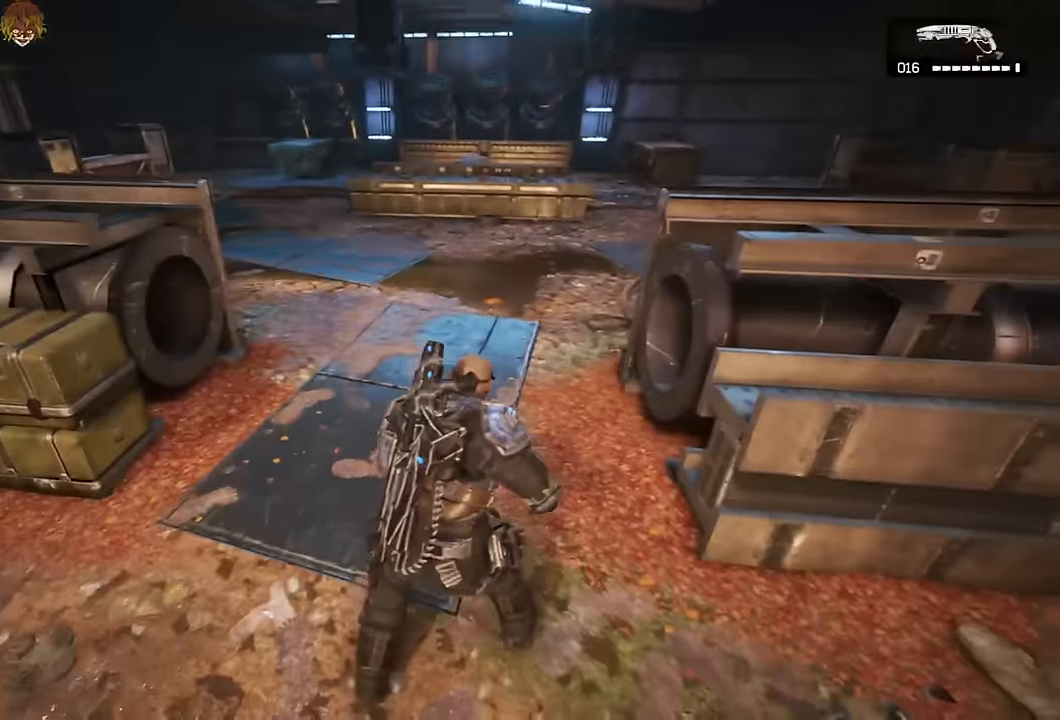
{"buttons": ["DPAD_UP"], "left_stick": "down-right", "right_stick": "center", "events": [[117, "left_stick", "down-right"], [150, "right_stick", "right"], [250, "right_stick", "center"], [484, "DPAD_UP", "down"]]}
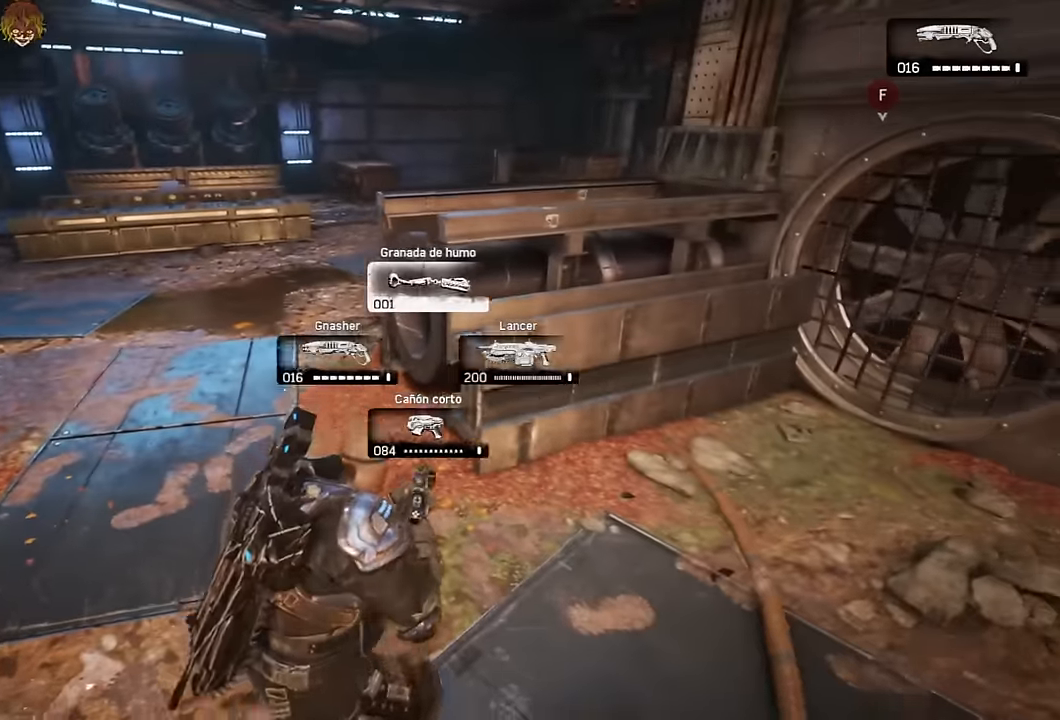
{"buttons": [], "left_stick": "left", "right_stick": "center", "events": [[67, "DPAD_UP", "up"], [134, "left_stick", "down"], [234, "DPAD_DOWN", "down"], [300, "DPAD_DOWN", "up"], [417, "left_stick", "left"]]}
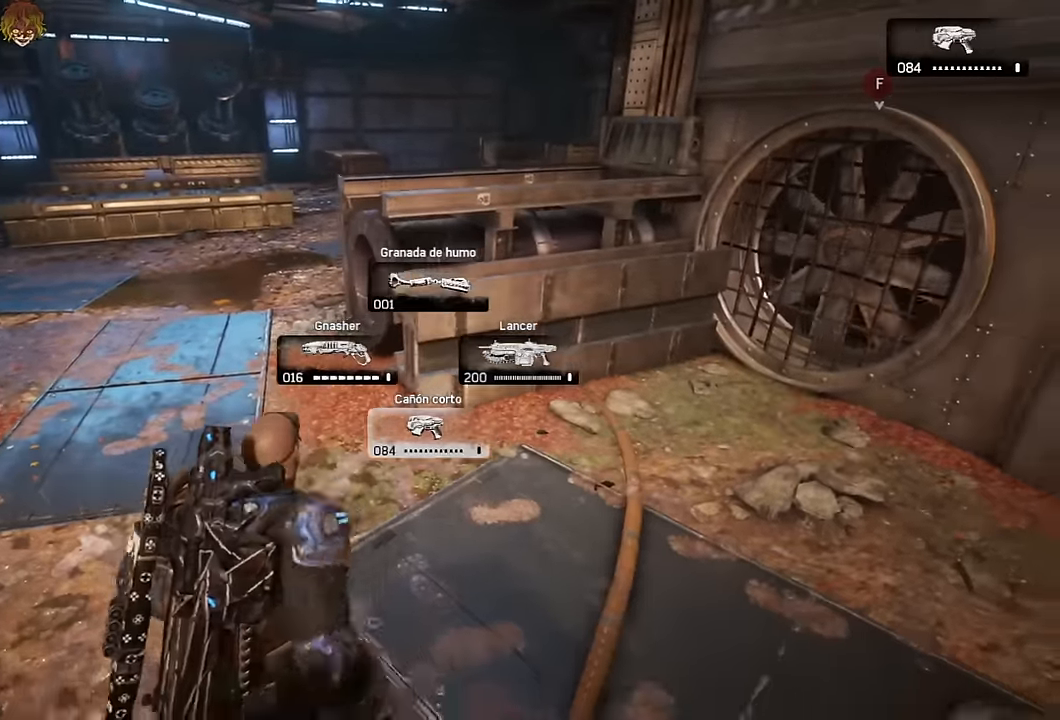
{"buttons": ["L1"], "left_stick": "up-left", "right_stick": "right", "events": [[150, "L1", "down"], [317, "left_stick", "up-left"], [400, "A", "down"], [467, "A", "up"], [467, "right_stick", "right"]]}
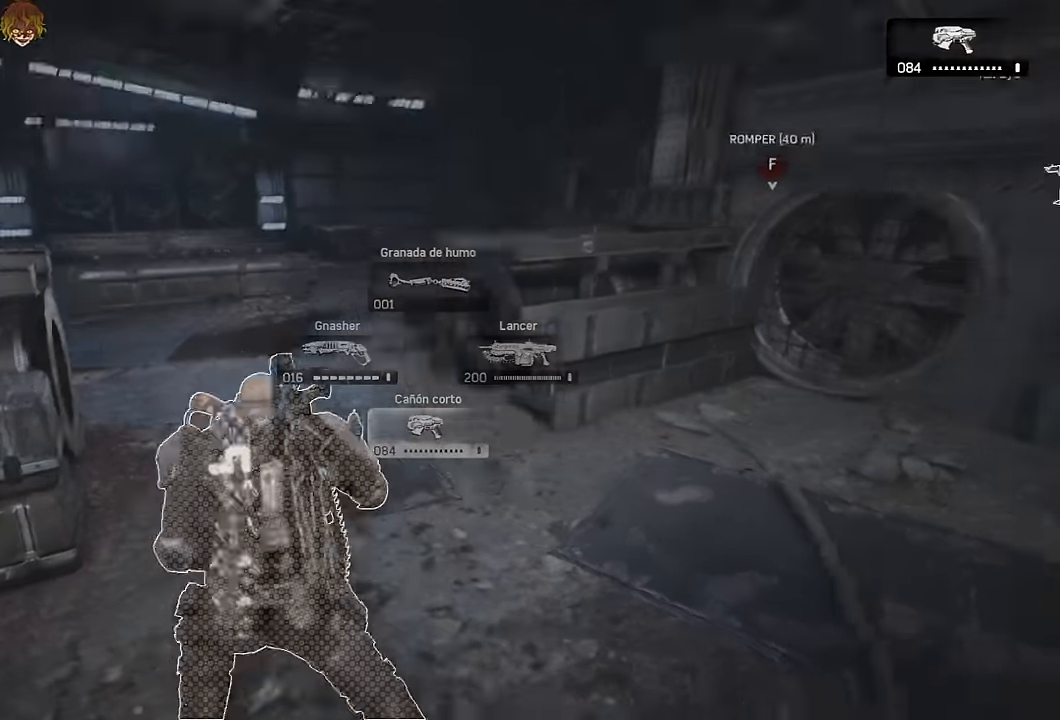
{"buttons": ["L1"], "left_stick": "down-left", "right_stick": "center", "events": [[34, "right_stick", "center"], [200, "left_stick", "center"], [250, "left_stick", "left"], [317, "left_stick", "down-left"]]}
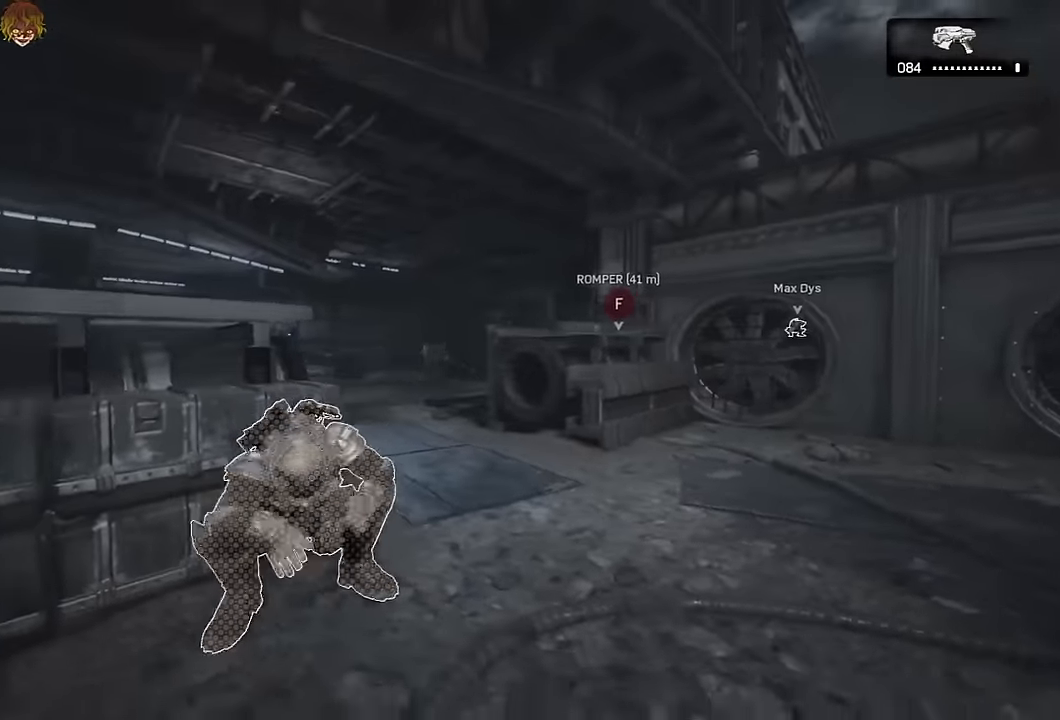
{"buttons": ["L2", "L3"], "left_stick": "left", "right_stick": "center", "events": [[184, "L1", "up"], [200, "left_stick", "right"], [250, "left_stick", "up-right"], [284, "L2", "down"], [350, "L3", "down"], [400, "left_stick", "up-left"], [400, "right_stick", "up"], [434, "L3", "up"], [467, "right_stick", "center"], [500, "L3", "down"], [500, "left_stick", "left"]]}
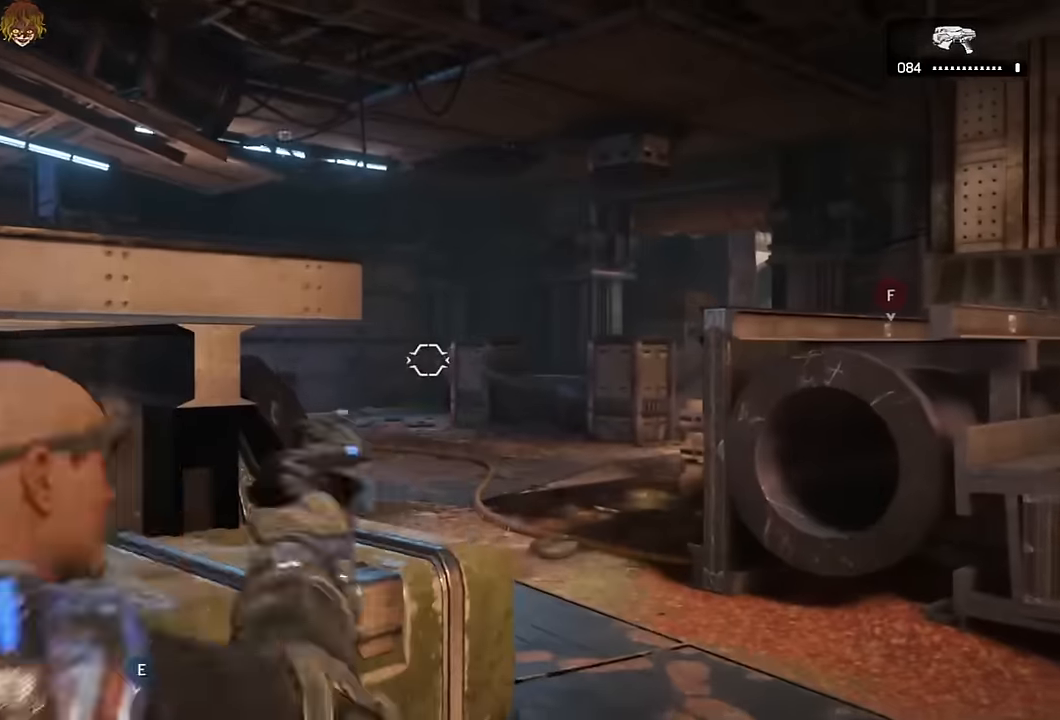
{"buttons": ["L2"], "left_stick": "up-left", "right_stick": "center", "events": [[67, "right_stick", "right"], [117, "L3", "up"], [117, "R2", "down"], [117, "right_stick", "center"], [167, "L3", "down"], [200, "R2", "up"], [267, "L3", "up"], [317, "R2", "down"], [317, "left_stick", "up-right"], [317, "right_stick", "down"], [367, "L3", "down"], [367, "right_stick", "center"], [400, "R2", "up"], [450, "L3", "up"], [467, "left_stick", "up-left"]]}
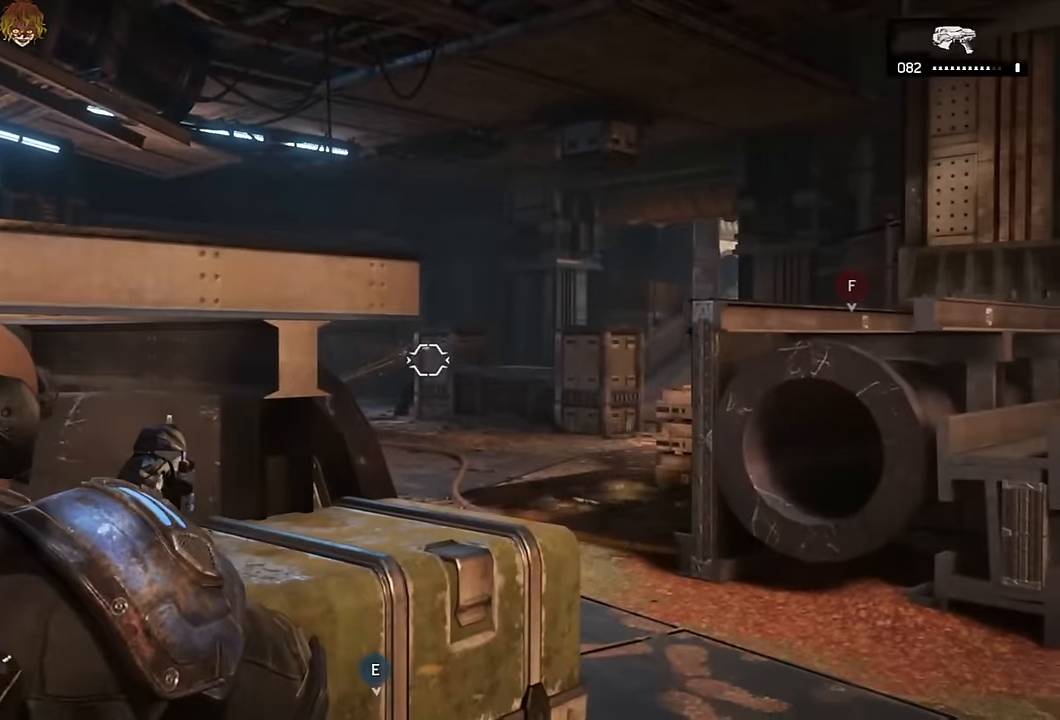
{"buttons": ["L2"], "left_stick": "center", "right_stick": "center", "events": [[34, "right_stick", "left"], [50, "L3", "down"], [50, "R2", "down"], [84, "right_stick", "center"], [134, "L3", "up"], [134, "R2", "up"], [150, "left_stick", "center"], [184, "L3", "down"], [234, "R2", "down"], [234, "left_stick", "up-left"], [267, "L3", "up"], [300, "R2", "up"], [367, "L3", "down"], [384, "R2", "down"], [434, "L3", "up"], [434, "R2", "up"], [467, "left_stick", "center"]]}